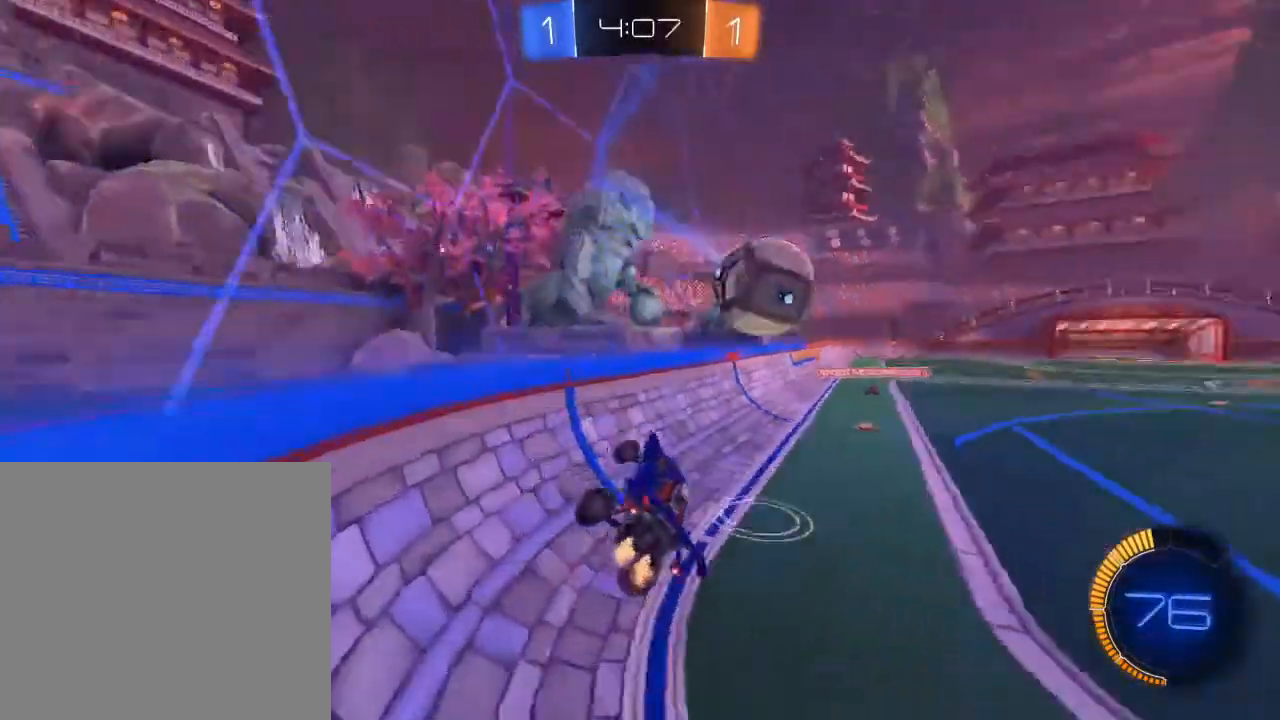
Gameplay with a controller (Xbox layout); each line is a JSON object with the inputs held at the frame after it. "events" lists button and stick changes between this image and that frame as [ms after this image, input, new state], when the widget could be followed in between.
{"buttons": ["R2"], "left_stick": "right", "right_stick": "center", "events": [[117, "left_stick", "right"], [383, "X", "down"], [483, "X", "up"]]}
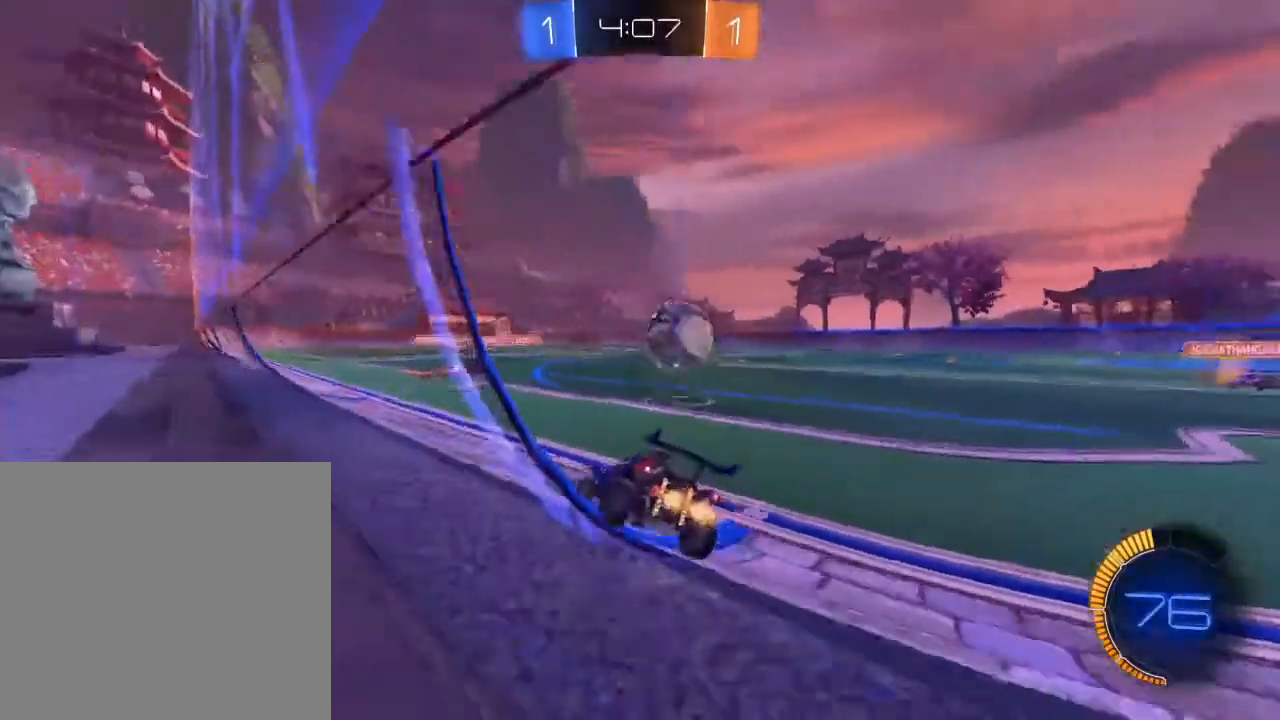
{"buttons": ["R2"], "left_stick": "center", "right_stick": "center", "events": [[350, "left_stick", "center"]]}
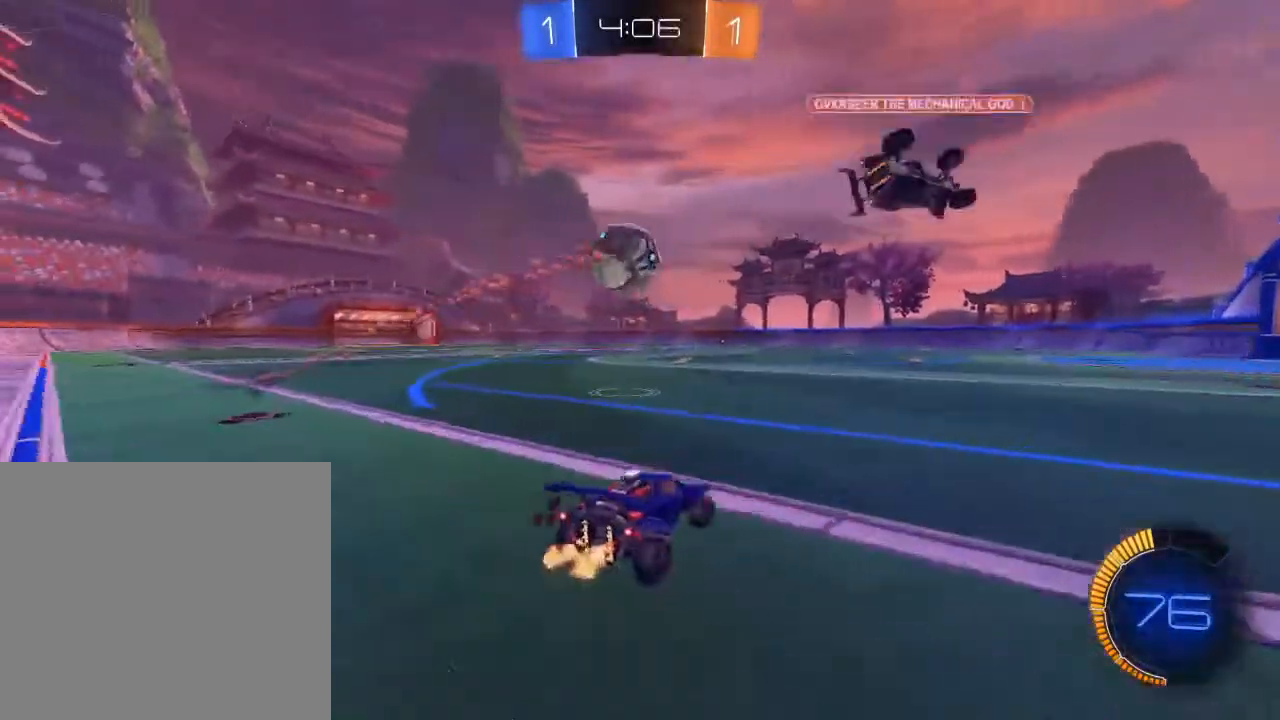
{"buttons": ["B", "R2"], "left_stick": "center", "right_stick": "center", "events": [[17, "left_stick", "left"], [50, "B", "down"], [217, "left_stick", "center"]]}
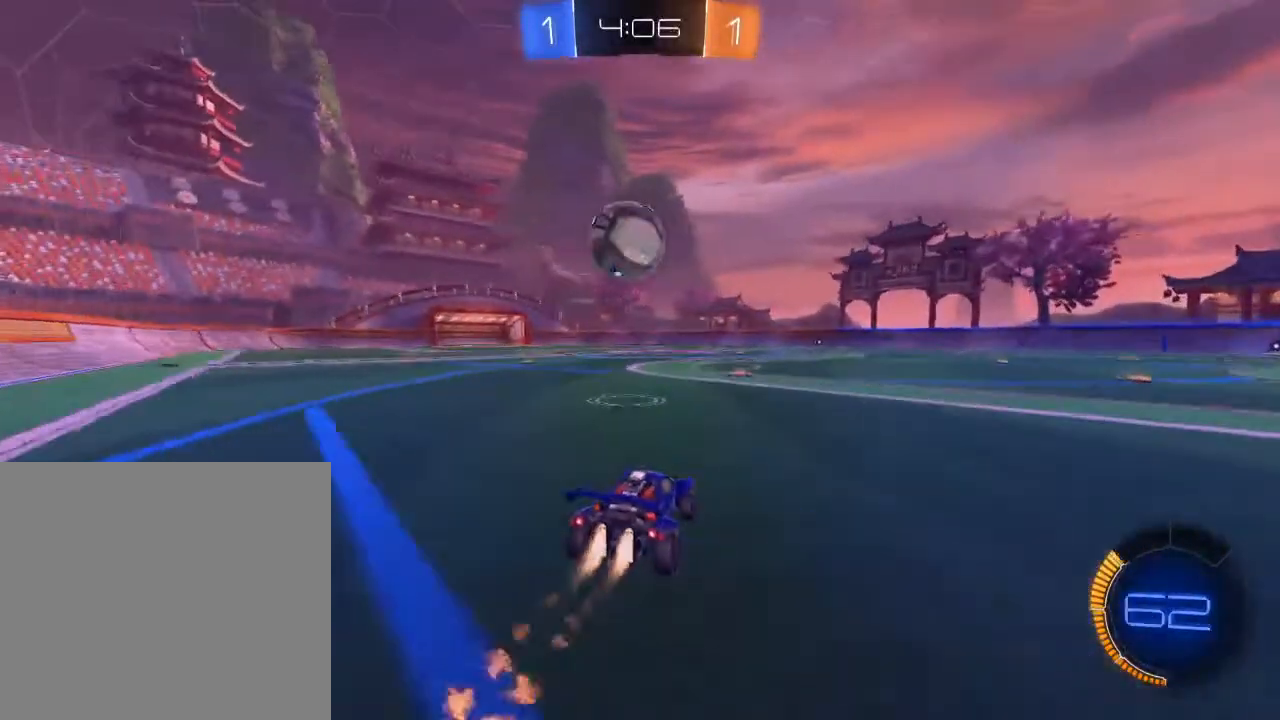
{"buttons": ["B", "R2"], "left_stick": "left", "right_stick": "center", "events": [[50, "B", "up"], [383, "B", "down"], [417, "left_stick", "left"]]}
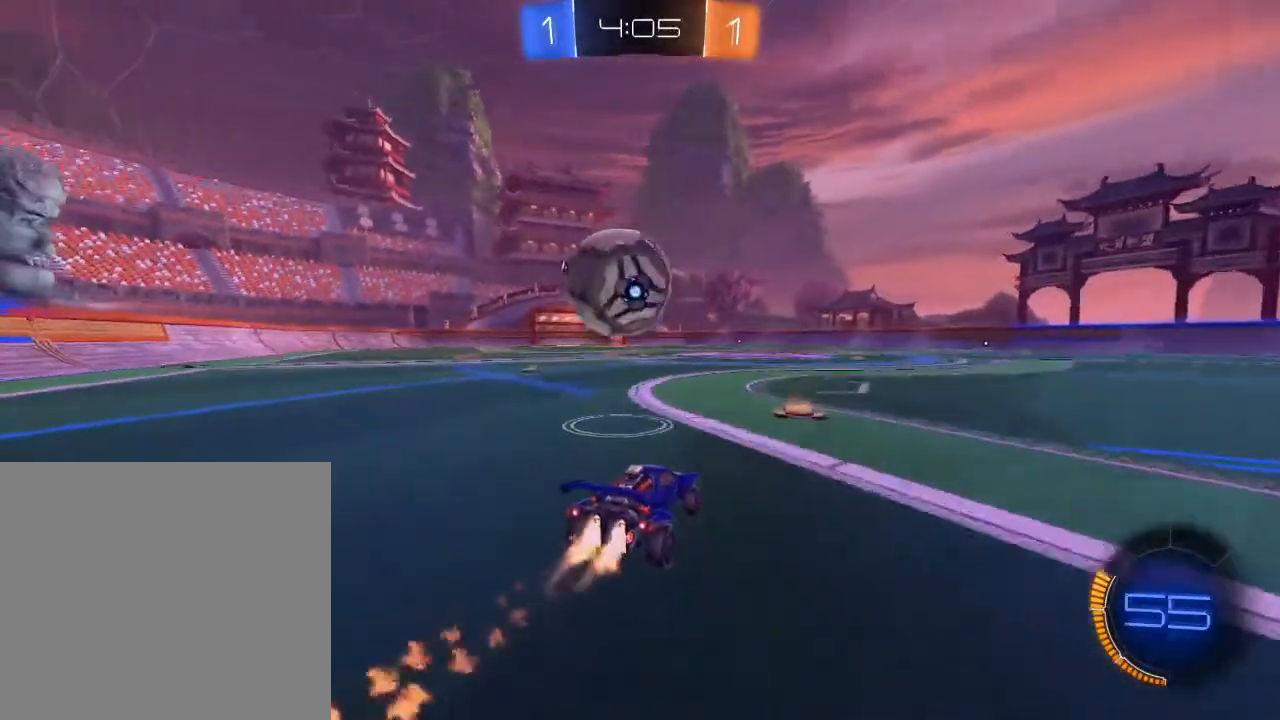
{"buttons": ["B", "R2"], "left_stick": "center", "right_stick": "center", "events": [[300, "left_stick", "right"], [500, "left_stick", "center"]]}
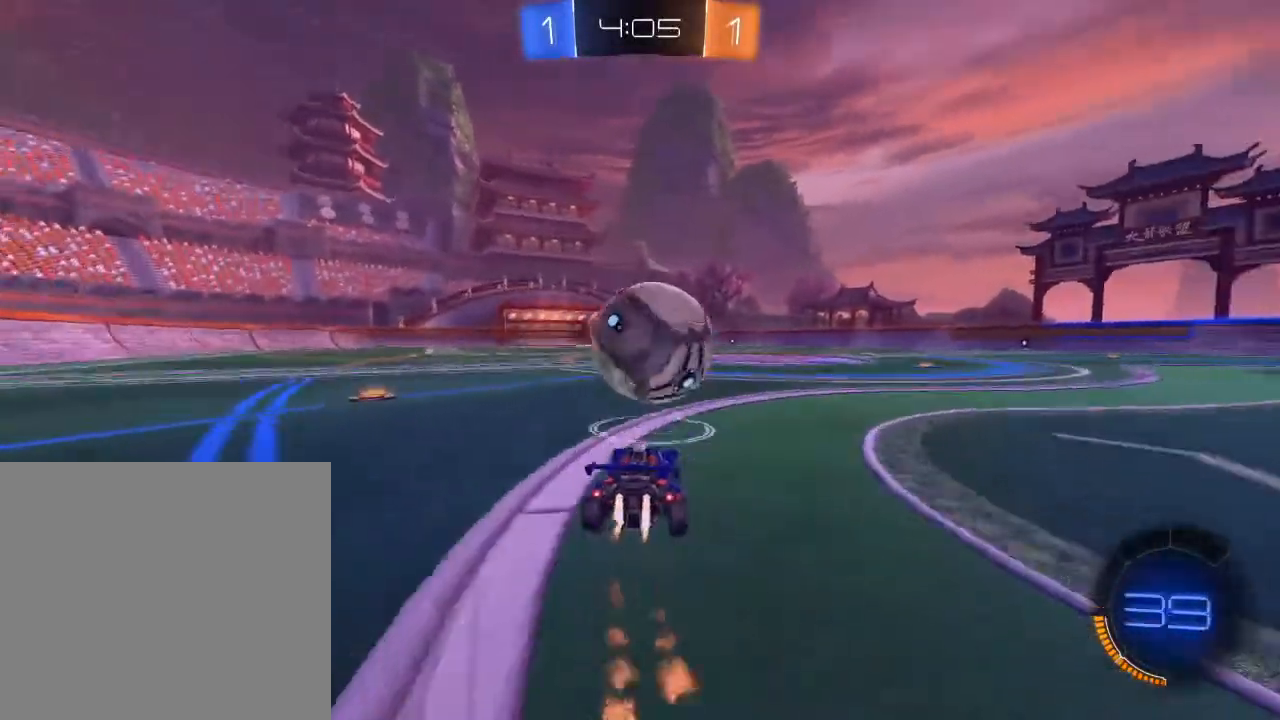
{"buttons": ["B", "R2"], "left_stick": "center", "right_stick": "center", "events": [[217, "B", "up"], [300, "Y", "down"], [400, "Y", "up"], [500, "B", "down"]]}
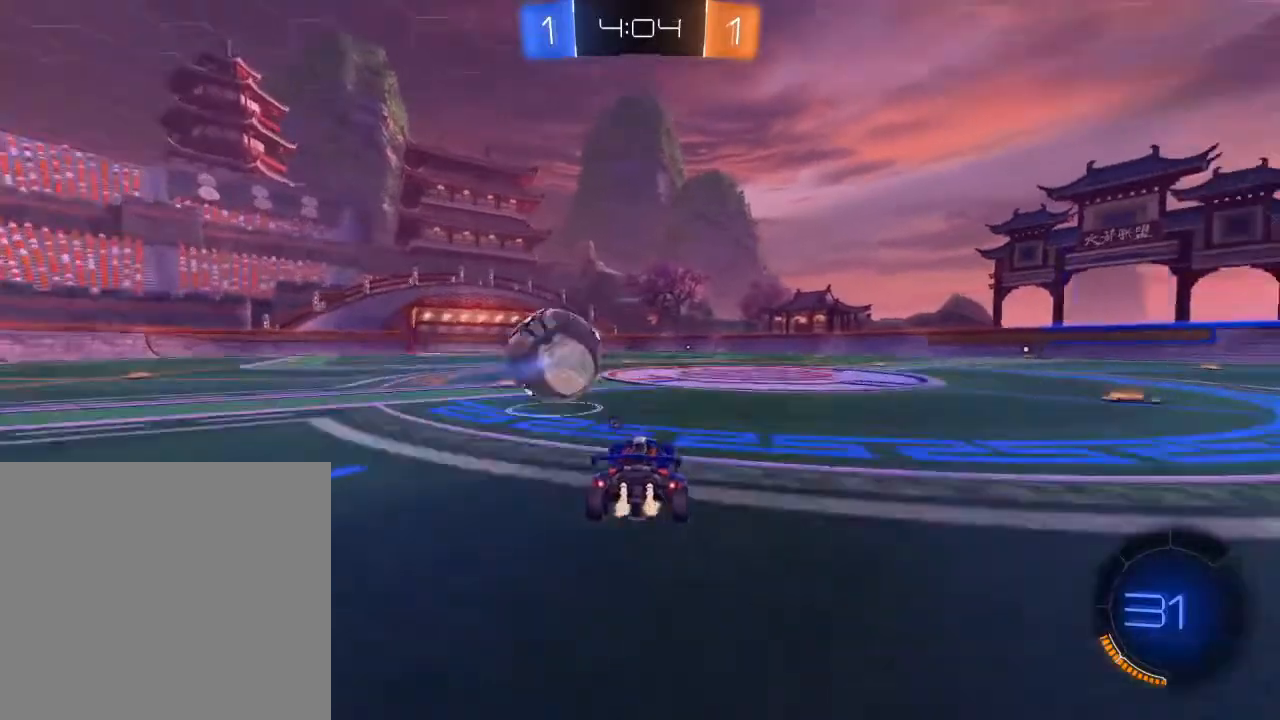
{"buttons": ["A", "R2", "L3"], "left_stick": "up-right", "right_stick": "center", "events": [[183, "B", "up"], [250, "left_stick", "left"], [350, "A", "down"], [350, "L3", "down"], [433, "A", "up"], [483, "A", "down"], [500, "left_stick", "up-right"]]}
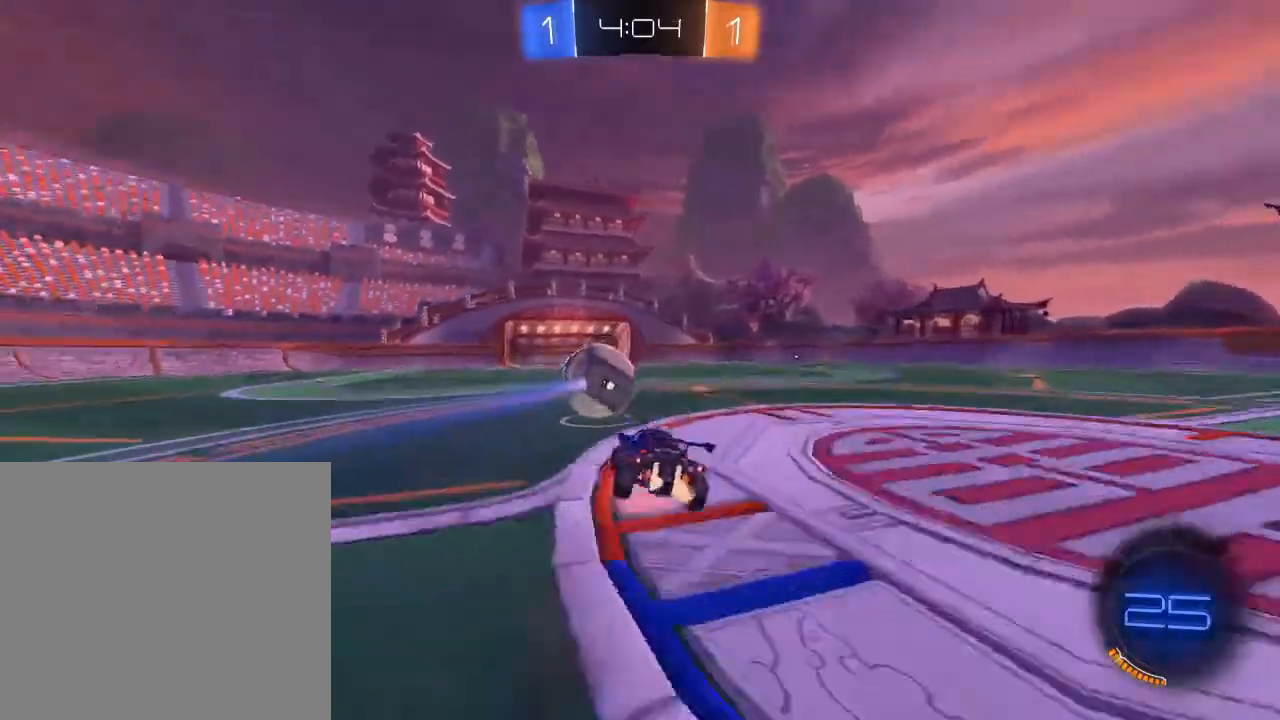
{"buttons": ["R2"], "left_stick": "right", "right_stick": "center", "events": [[33, "left_stick", "right"], [117, "A", "up"], [200, "B", "down"], [417, "B", "up"], [417, "L3", "up"]]}
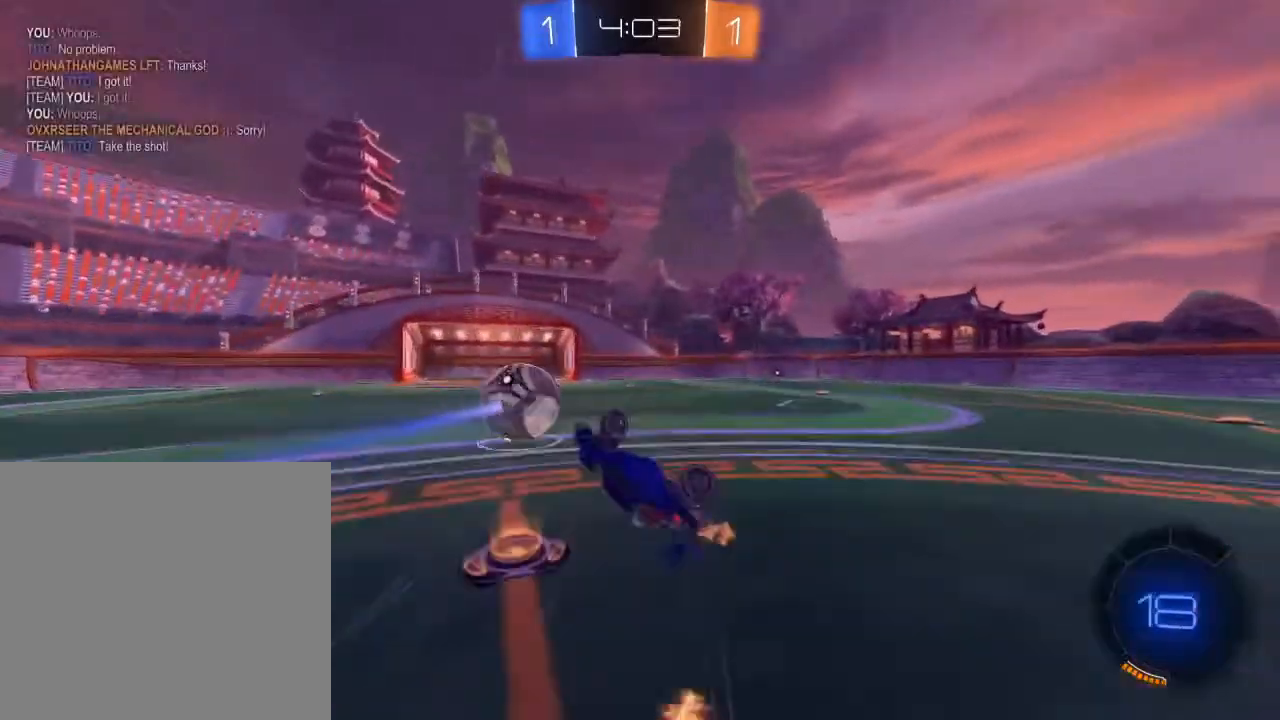
{"buttons": ["B", "R2"], "left_stick": "center", "right_stick": "center", "events": [[83, "left_stick", "center"], [483, "B", "down"]]}
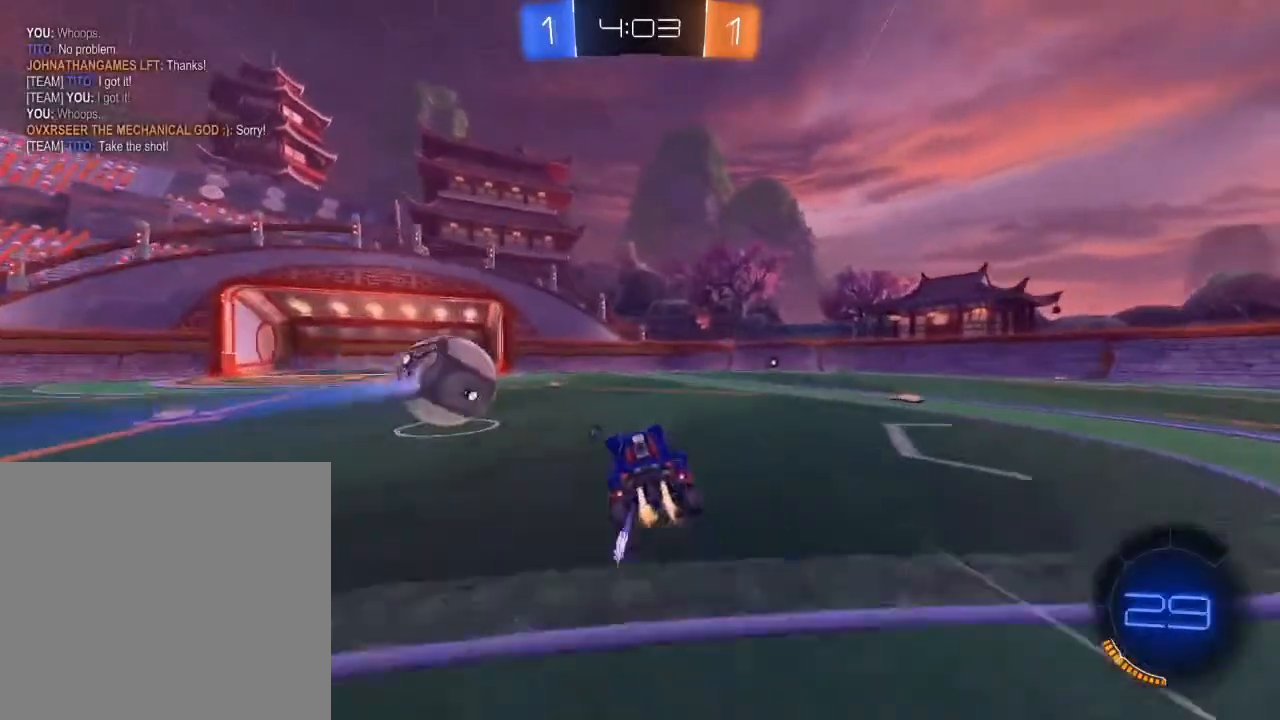
{"buttons": ["B", "R2"], "left_stick": "center", "right_stick": "center", "events": [[333, "left_stick", "left"], [417, "left_stick", "center"]]}
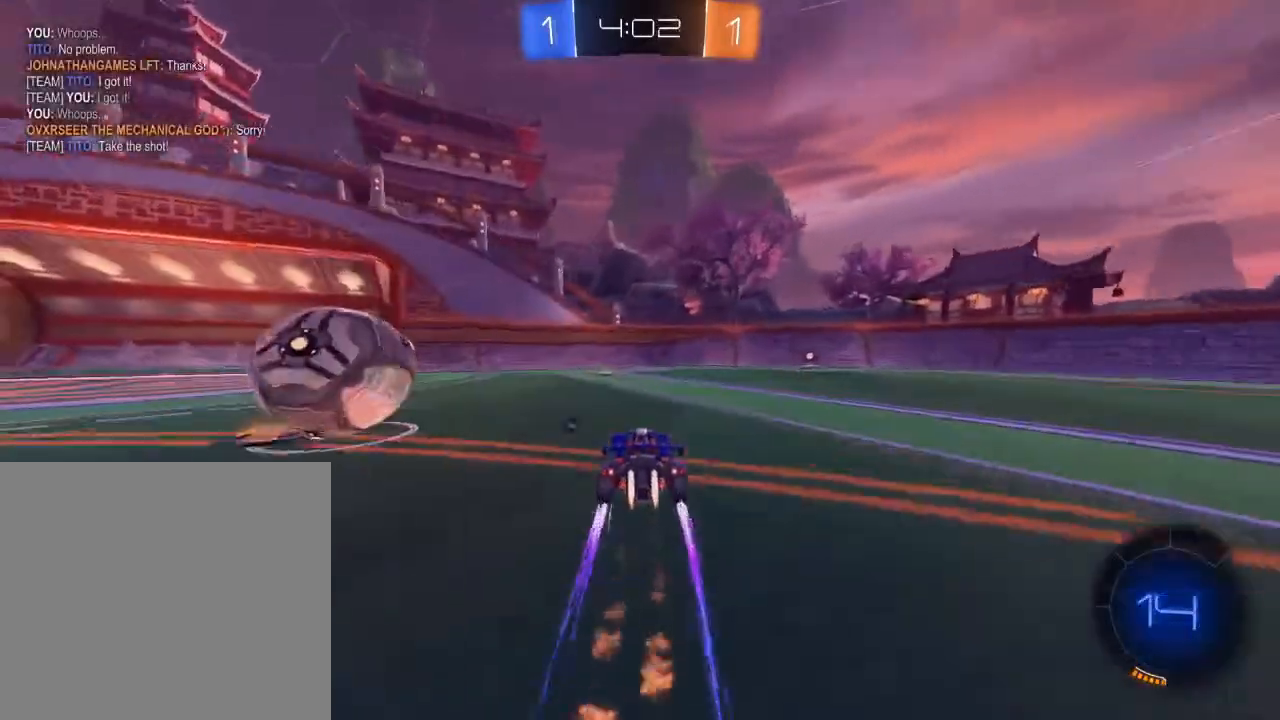
{"buttons": ["B", "R2"], "left_stick": "left", "right_stick": "center", "events": [[83, "B", "up"], [183, "left_stick", "left"], [267, "X", "down"], [417, "B", "down"], [450, "X", "up"]]}
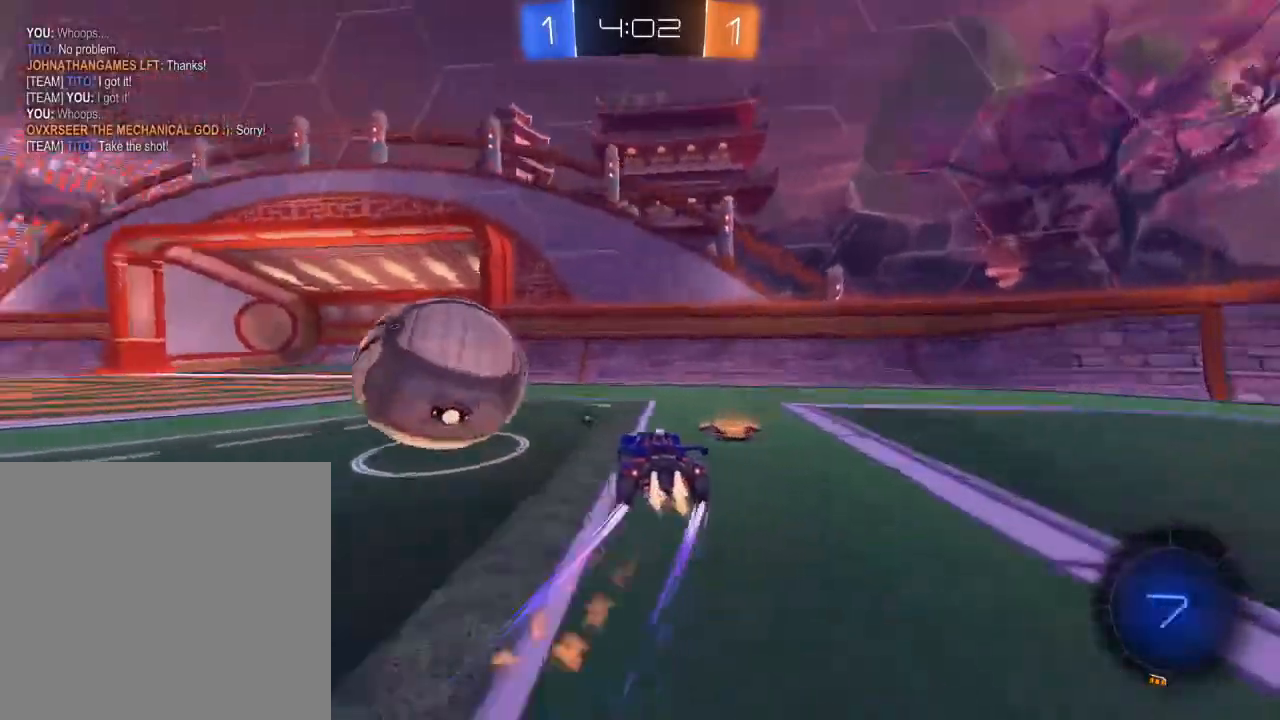
{"buttons": ["R2"], "left_stick": "left", "right_stick": "center", "events": [[283, "B", "up"]]}
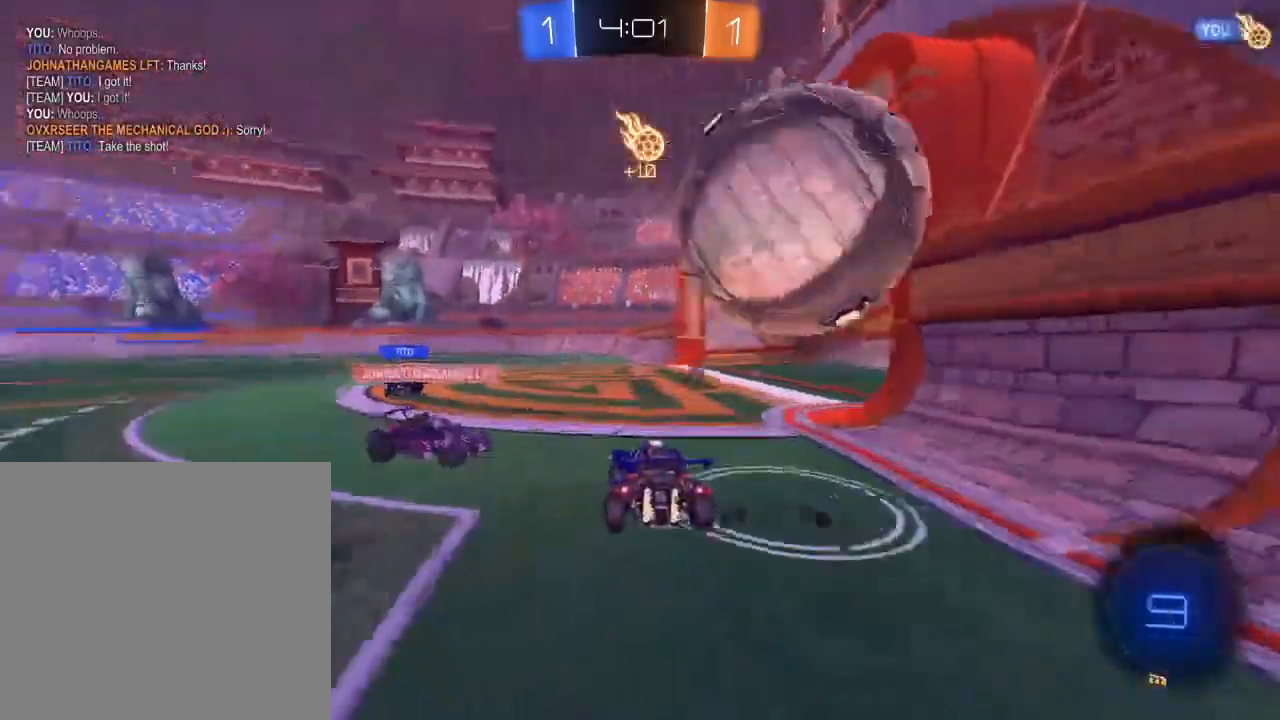
{"buttons": ["R2"], "left_stick": "center", "right_stick": "center", "events": [[167, "Y", "down"], [317, "Y", "up"], [483, "left_stick", "center"]]}
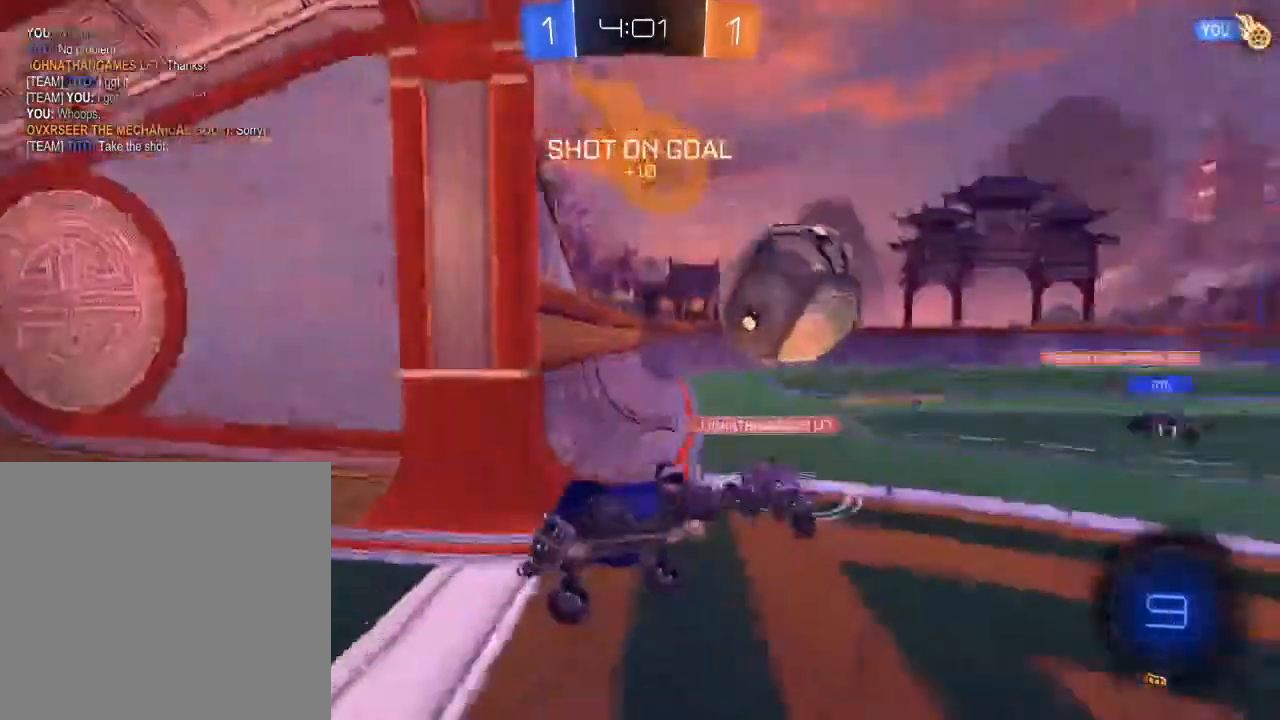
{"buttons": ["L1", "R2"], "left_stick": "up-left", "right_stick": "center", "events": [[133, "left_stick", "left"], [317, "L3", "down"], [317, "left_stick", "up-left"], [417, "L3", "up"], [467, "L1", "down"]]}
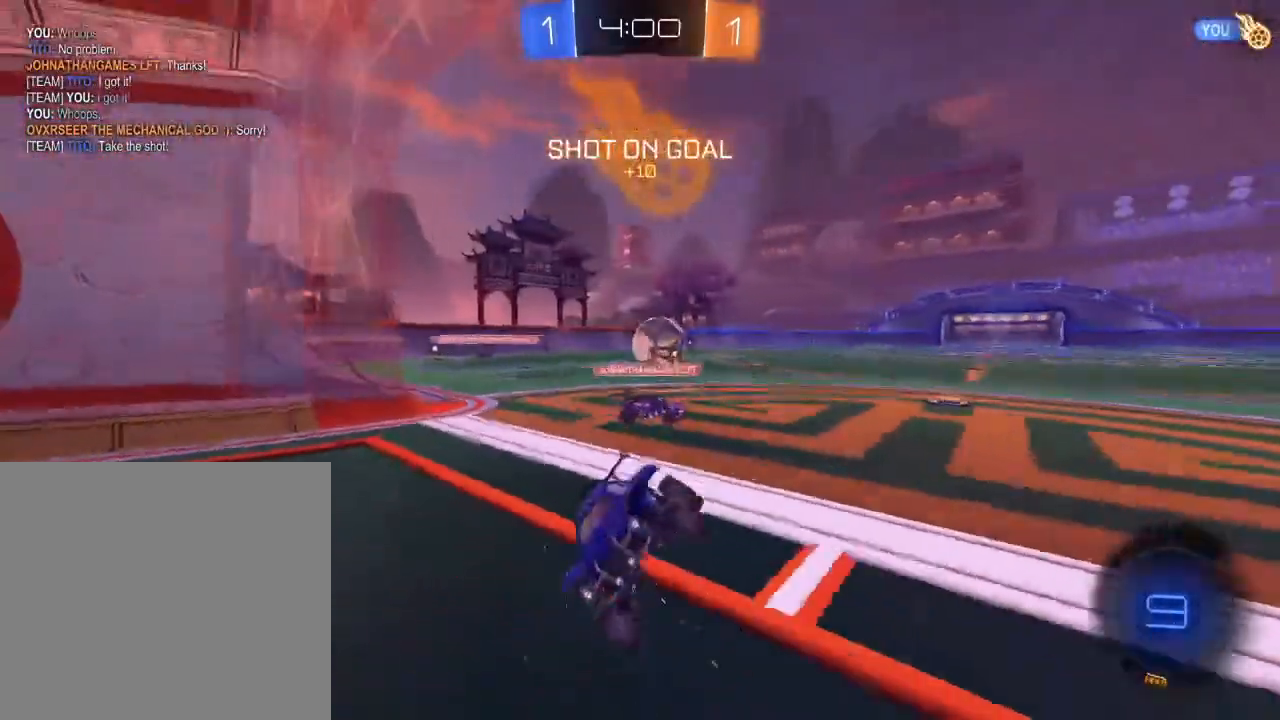
{"buttons": ["X", "R2"], "left_stick": "left", "right_stick": "center", "events": [[217, "left_stick", "left"], [250, "L1", "up"], [400, "X", "down"]]}
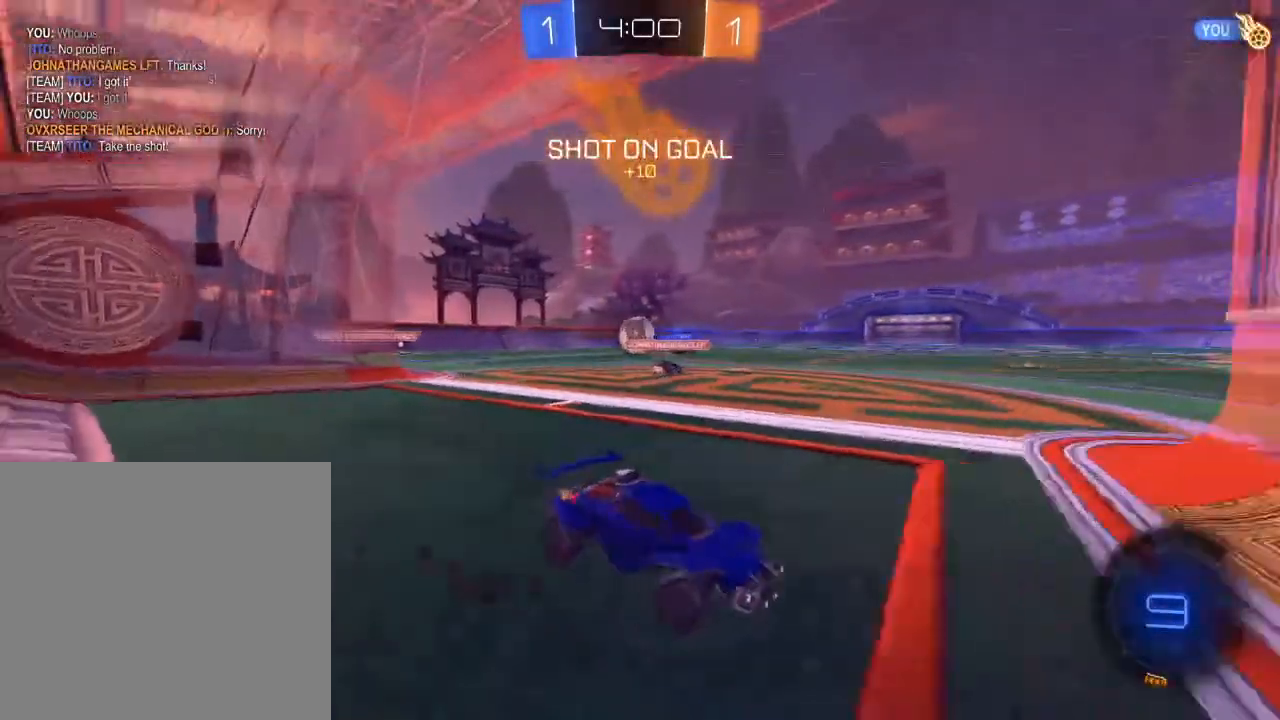
{"buttons": ["B", "R2"], "left_stick": "left", "right_stick": "center", "events": [[17, "X", "up"], [267, "B", "down"]]}
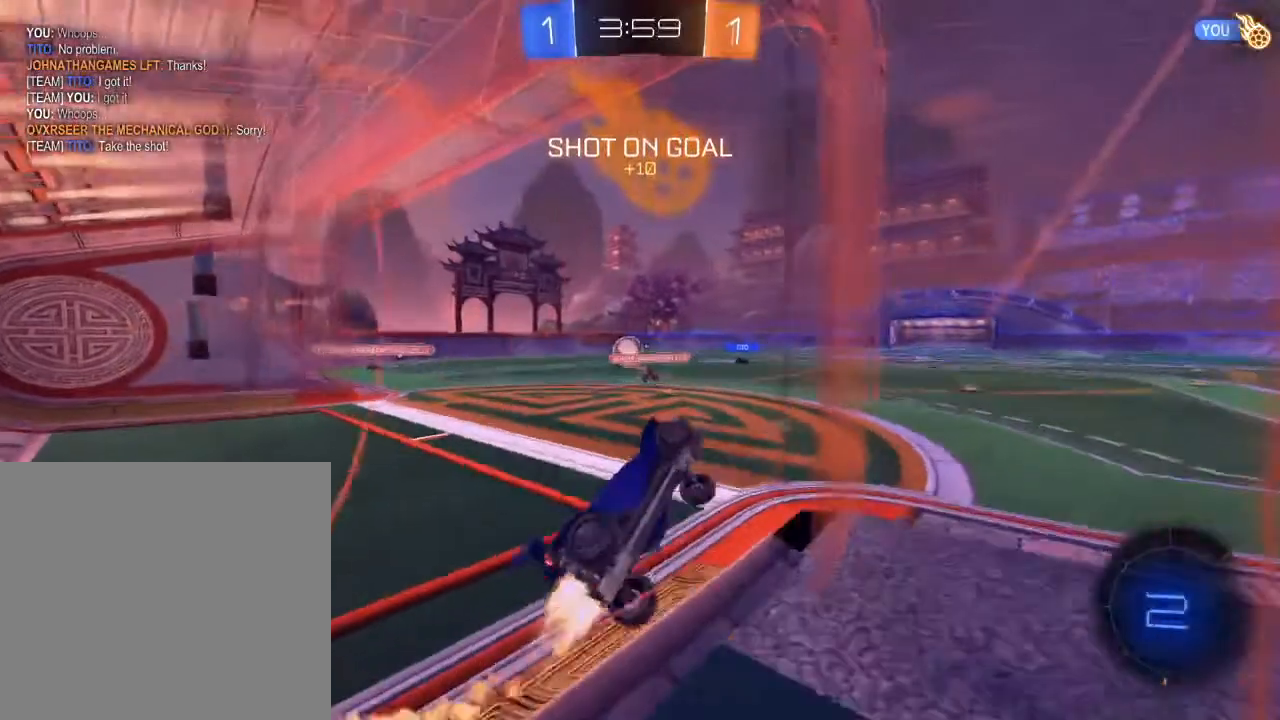
{"buttons": ["B", "R2"], "left_stick": "down-right", "right_stick": "center", "events": [[150, "A", "down"], [150, "L3", "down"], [200, "left_stick", "down"], [283, "left_stick", "down-right"], [317, "A", "up"], [450, "L3", "up"]]}
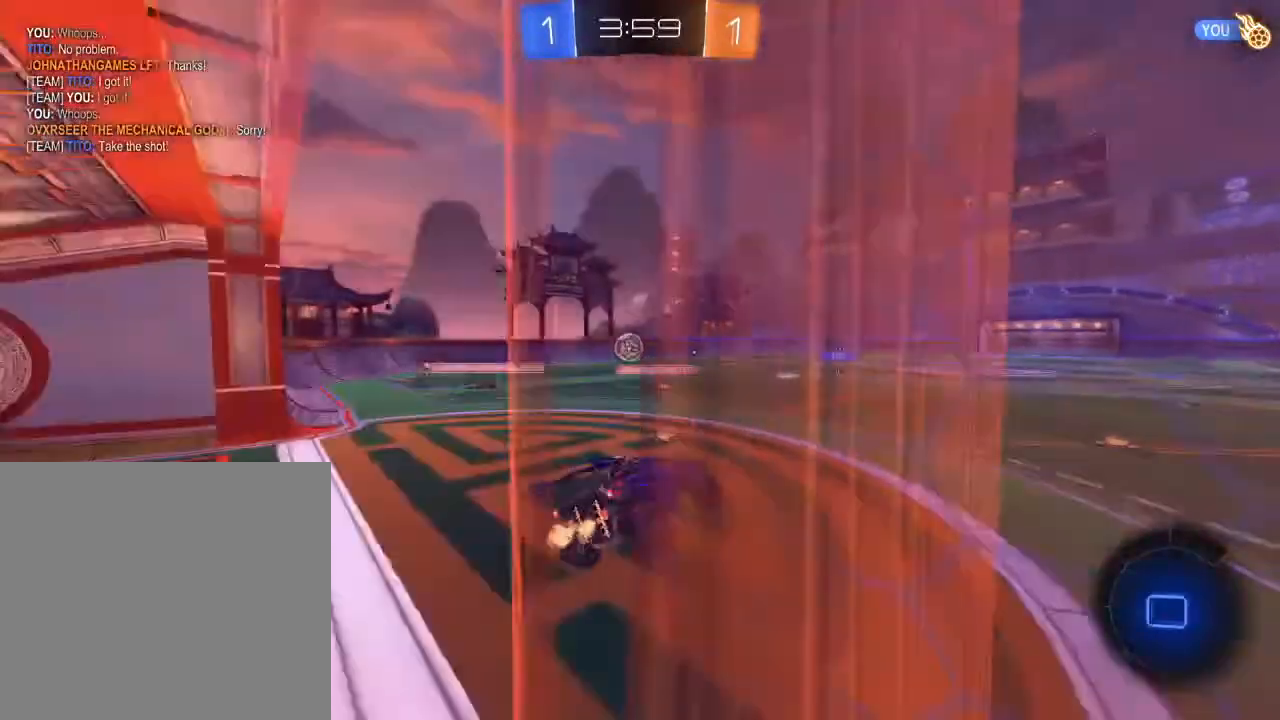
{"buttons": ["B", "R2"], "left_stick": "up-right", "right_stick": "center", "events": [[17, "left_stick", "center"], [200, "left_stick", "down"], [250, "L1", "down"], [350, "left_stick", "center"], [400, "L1", "up"], [500, "left_stick", "up-right"]]}
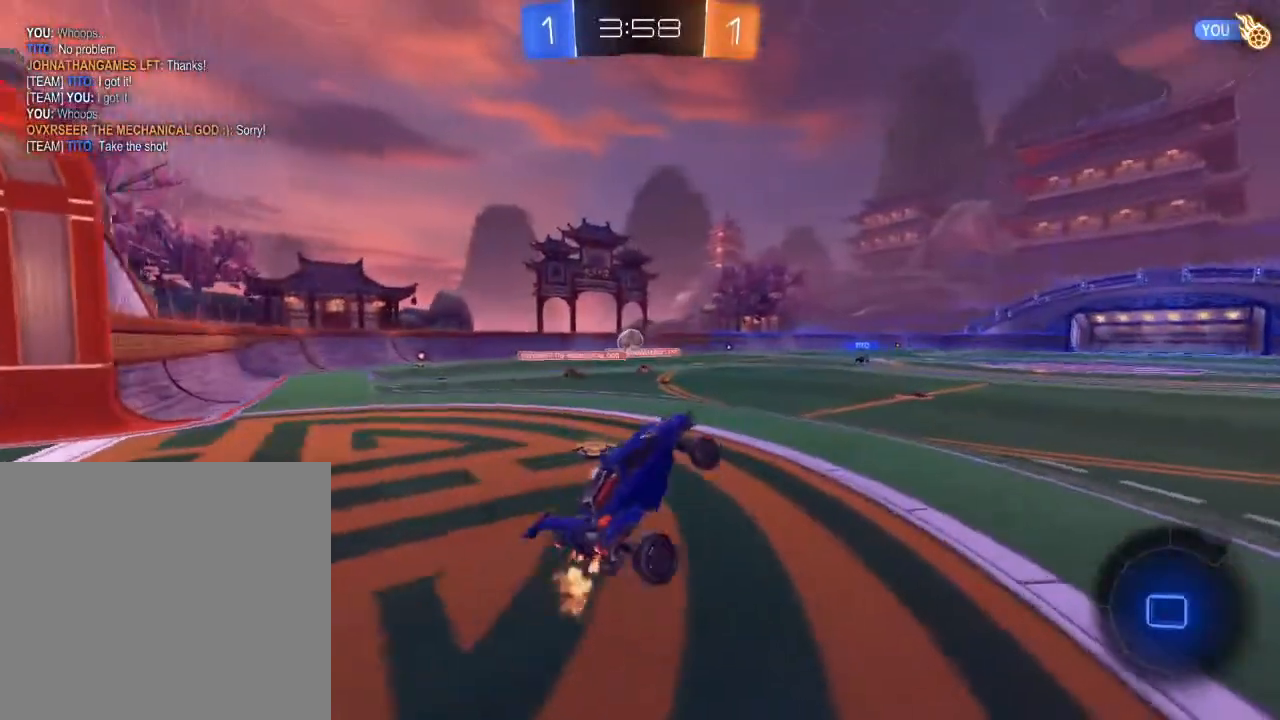
{"buttons": ["B", "R2"], "left_stick": "up-left", "right_stick": "center", "events": [[17, "left_stick", "up"], [150, "A", "down"], [283, "A", "up"], [367, "left_stick", "up-left"]]}
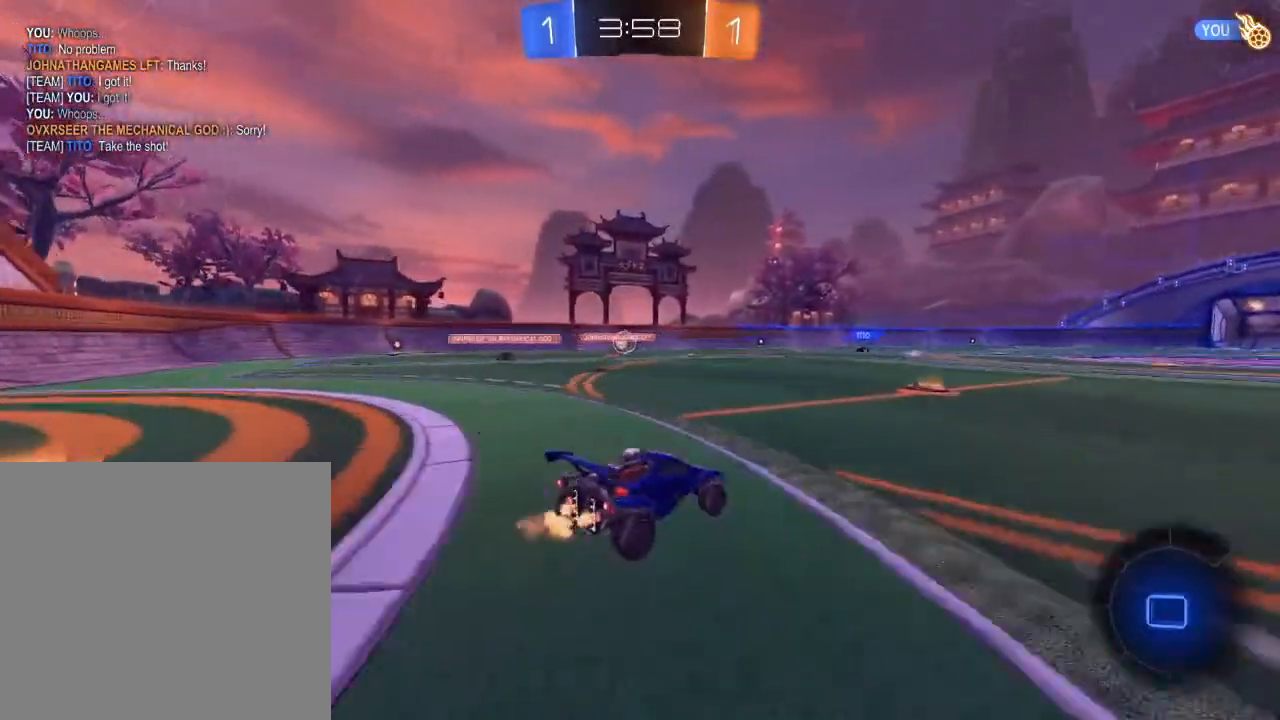
{"buttons": ["R2"], "left_stick": "up-right", "right_stick": "center", "events": [[83, "left_stick", "up"], [133, "A", "down"], [217, "A", "up"], [267, "A", "down"], [350, "left_stick", "up-right"], [367, "A", "up"], [367, "B", "up"]]}
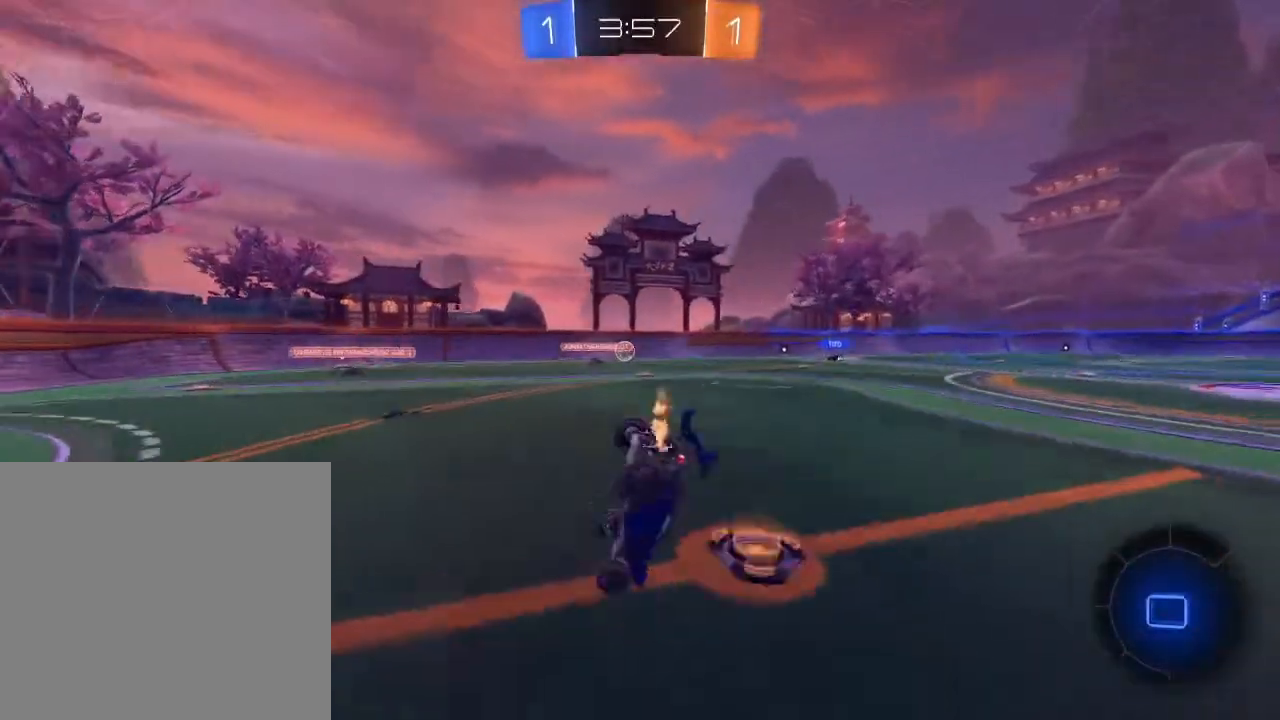
{"buttons": ["R2"], "left_stick": "center", "right_stick": "center", "events": [[433, "left_stick", "center"]]}
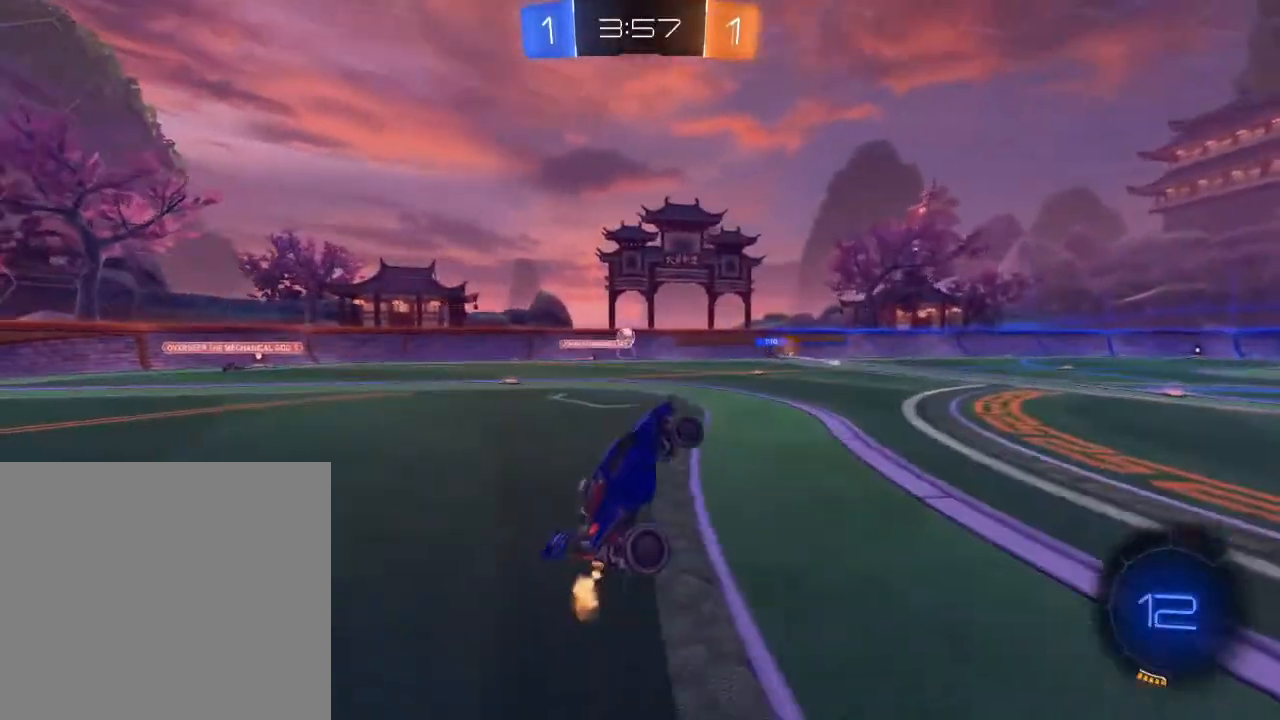
{"buttons": ["A", "L1", "R2"], "left_stick": "right", "right_stick": "center", "events": [[417, "left_stick", "right"], [483, "L1", "down"], [500, "A", "down"]]}
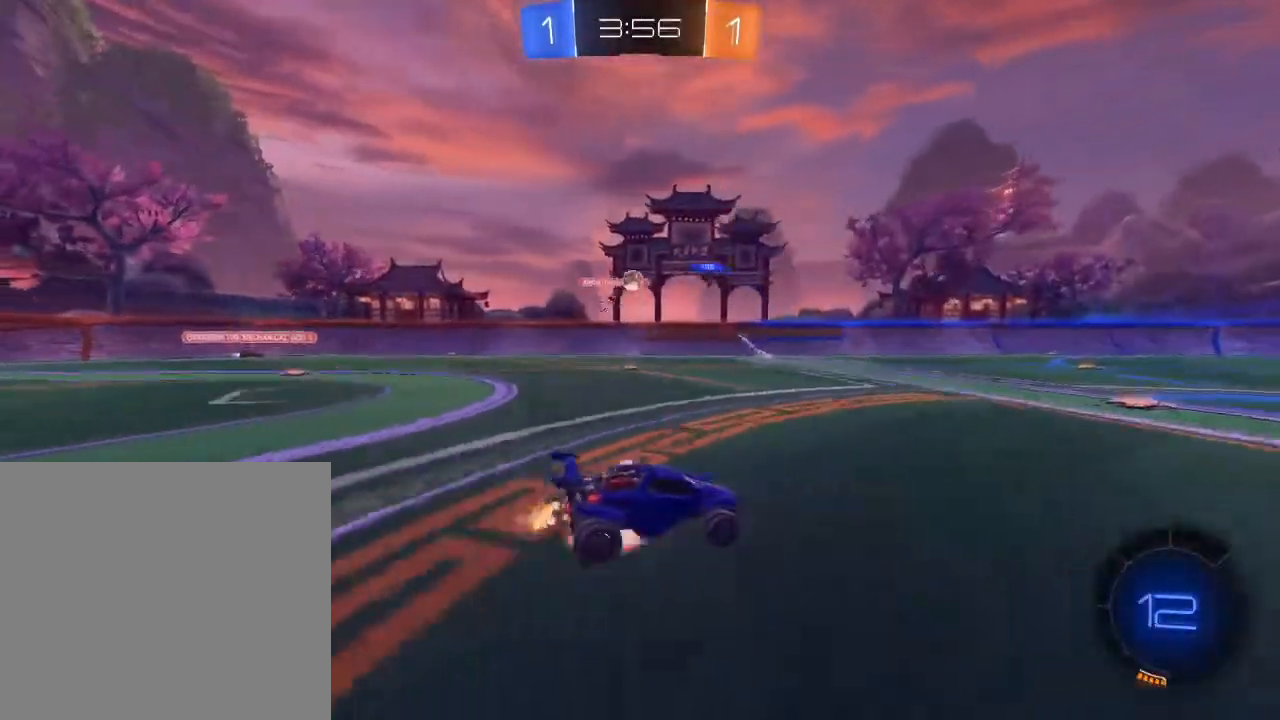
{"buttons": ["R2"], "left_stick": "up-left", "right_stick": "center", "events": [[67, "A", "up"], [100, "left_stick", "up-left"], [117, "A", "down"], [133, "L1", "up"], [217, "A", "up"], [233, "Y", "down"], [400, "Y", "up"]]}
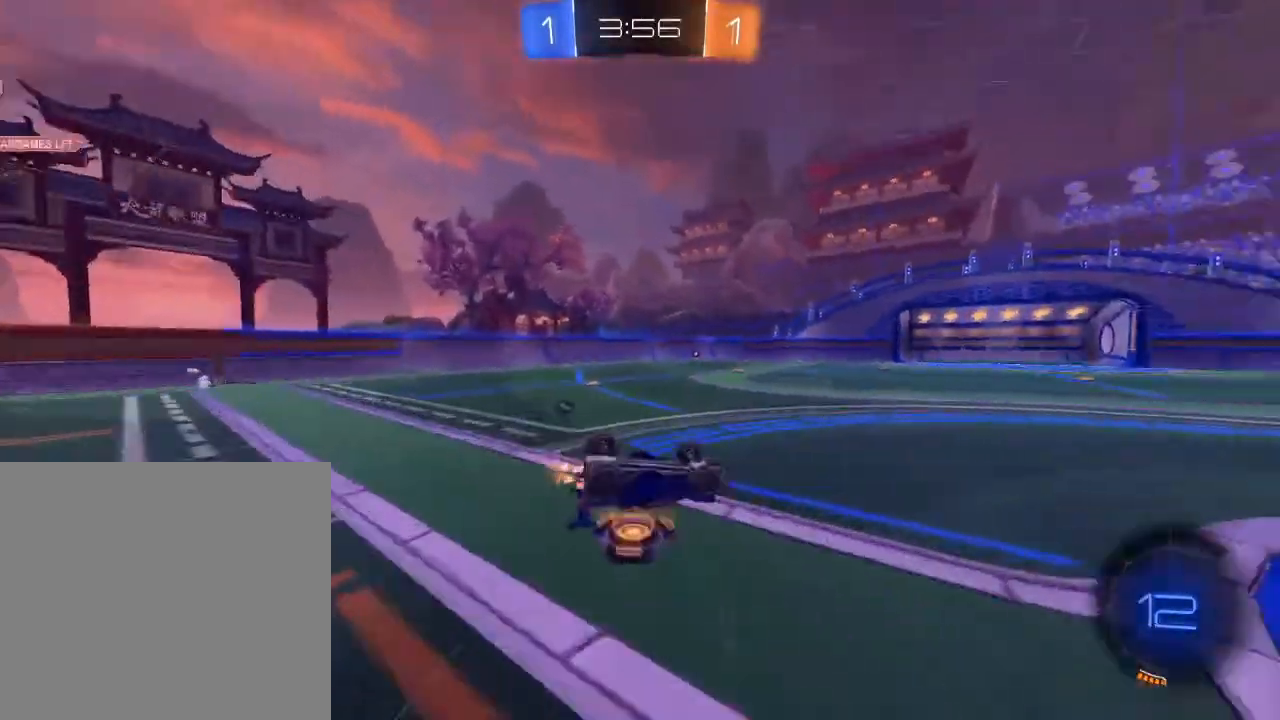
{"buttons": ["R2"], "left_stick": "center", "right_stick": "center", "events": [[100, "Y", "down"], [233, "Y", "up"], [300, "left_stick", "center"]]}
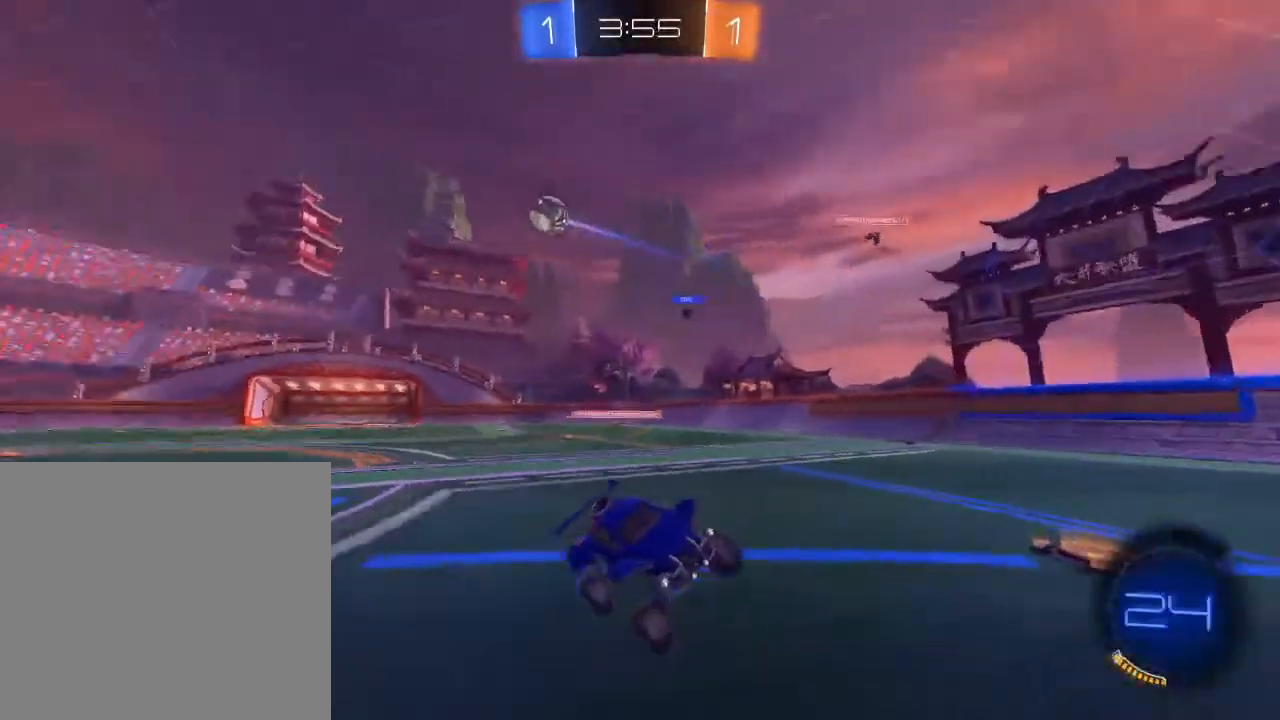
{"buttons": ["B", "R2"], "left_stick": "center", "right_stick": "center", "events": [[150, "Y", "down"], [250, "Y", "up"], [350, "B", "down"]]}
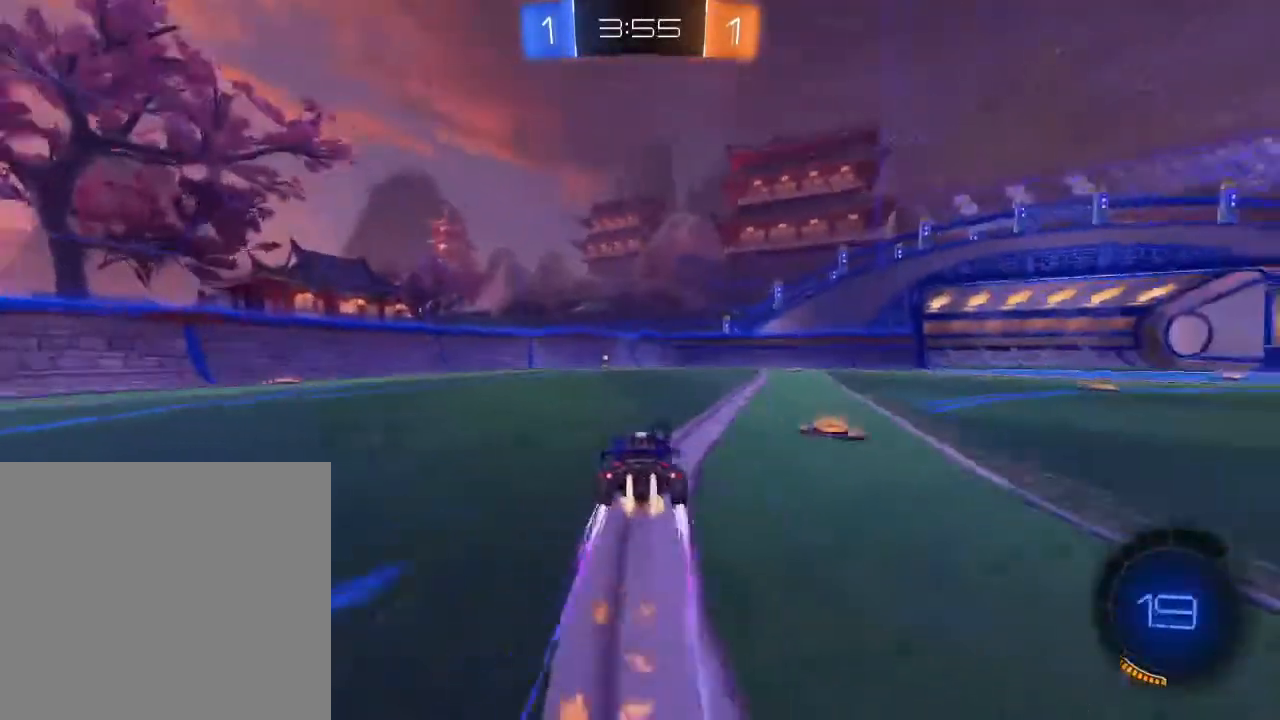
{"buttons": ["R2"], "left_stick": "center", "right_stick": "center", "events": [[167, "B", "up"], [250, "left_stick", "left"], [333, "Y", "down"], [333, "left_stick", "center"], [450, "Y", "up"]]}
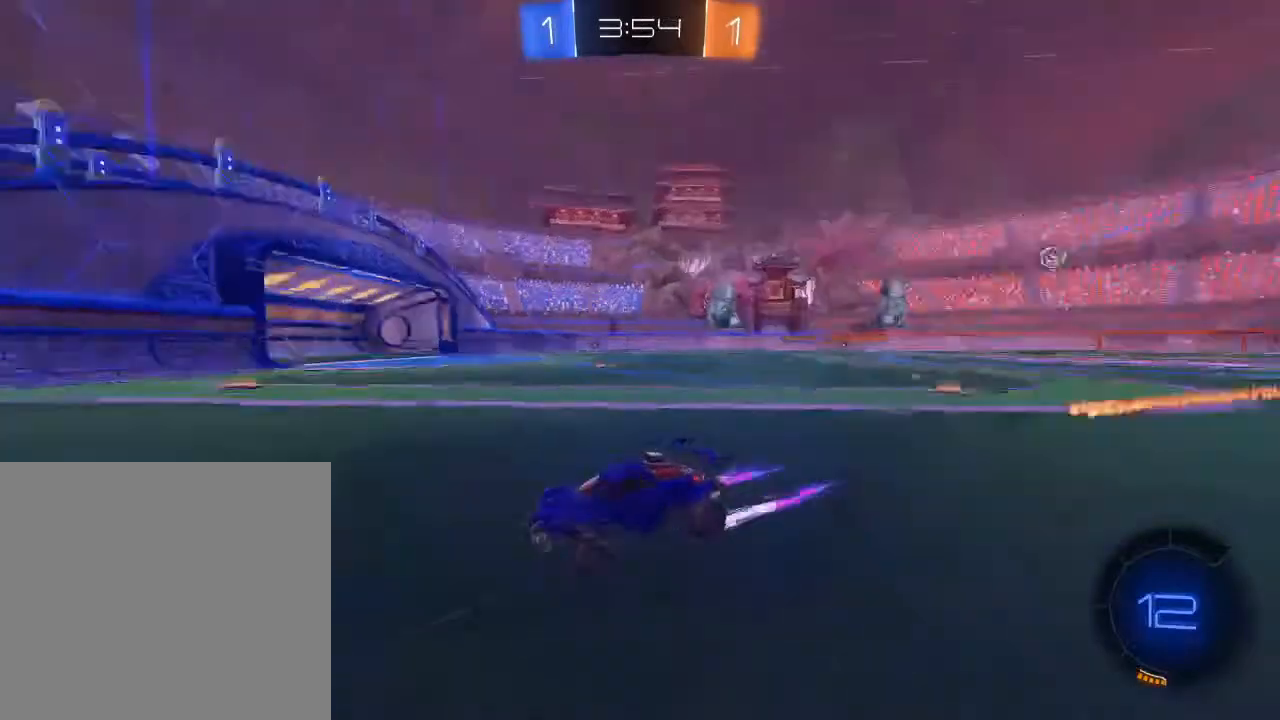
{"buttons": ["R2"], "left_stick": "right", "right_stick": "center", "events": [[217, "left_stick", "right"], [267, "X", "down"], [333, "X", "up"], [417, "X", "down"], [483, "X", "up"]]}
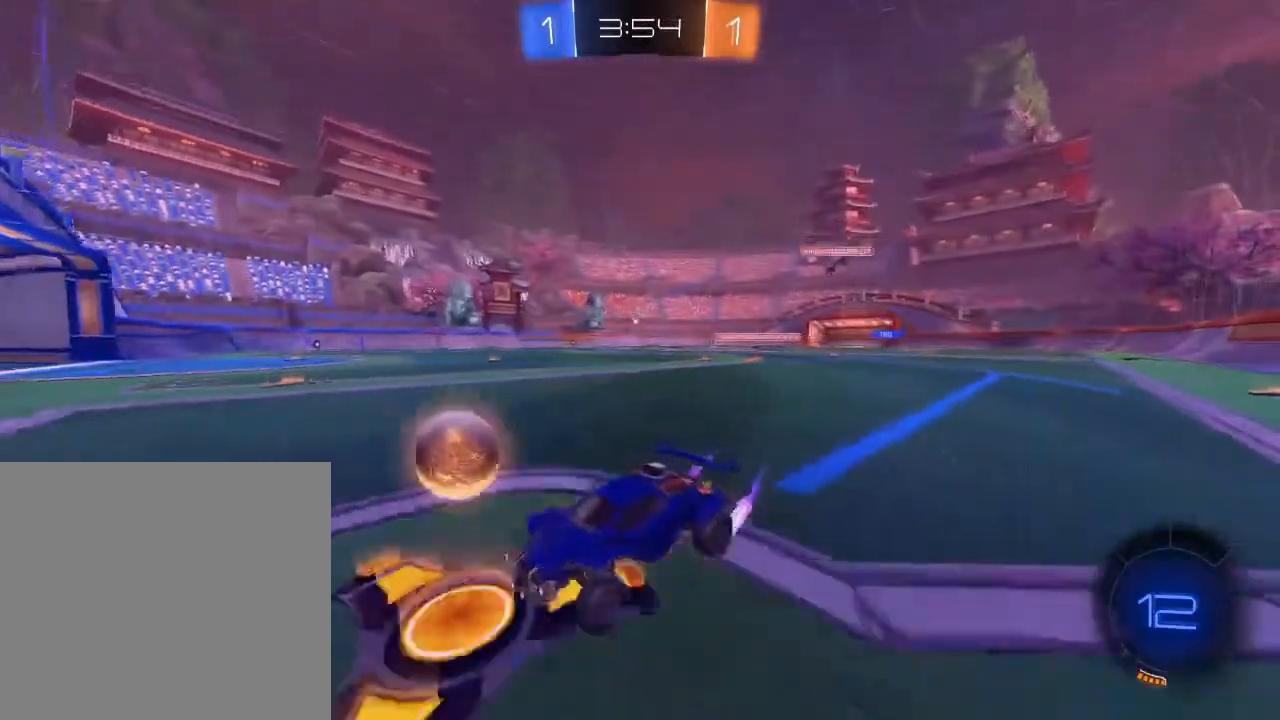
{"buttons": ["R2"], "left_stick": "right", "right_stick": "center", "events": []}
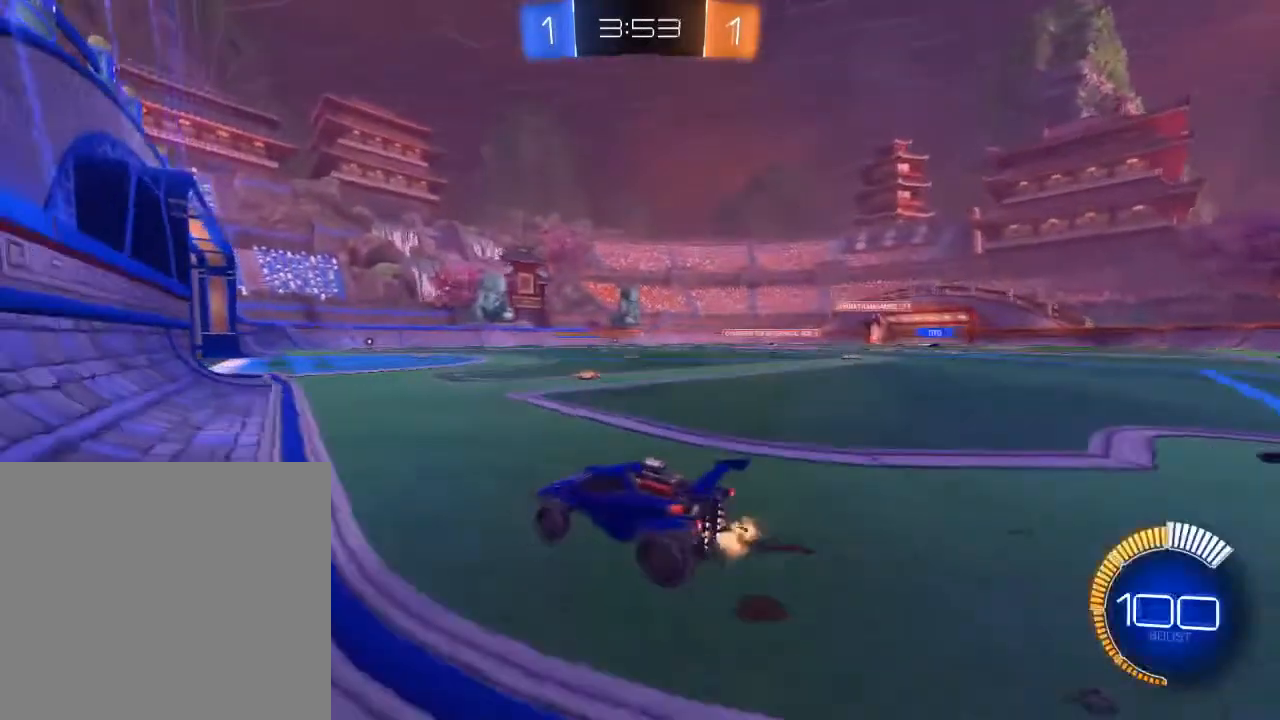
{"buttons": ["R2"], "left_stick": "left", "right_stick": "center", "events": [[217, "L1", "down"], [233, "A", "down"], [300, "A", "up"], [300, "left_stick", "up"], [350, "A", "down"], [367, "L1", "up"], [367, "left_stick", "left"], [483, "A", "up"]]}
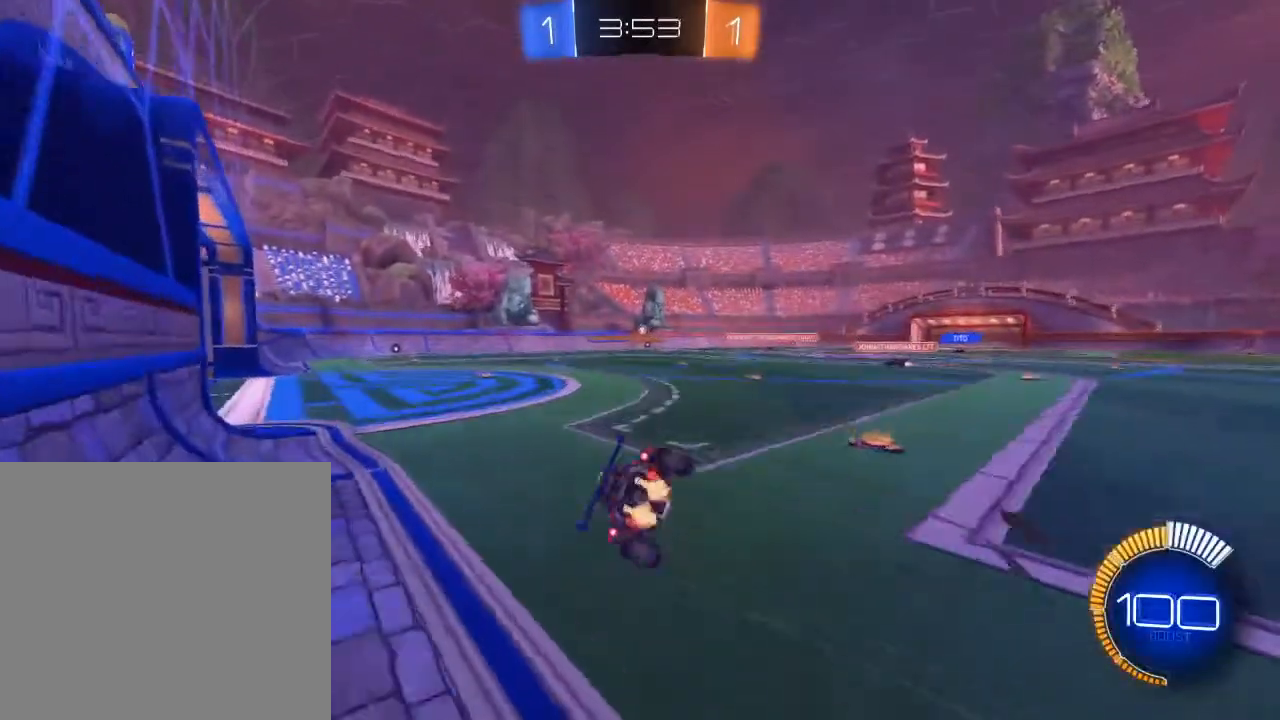
{"buttons": ["R2"], "left_stick": "left", "right_stick": "center", "events": []}